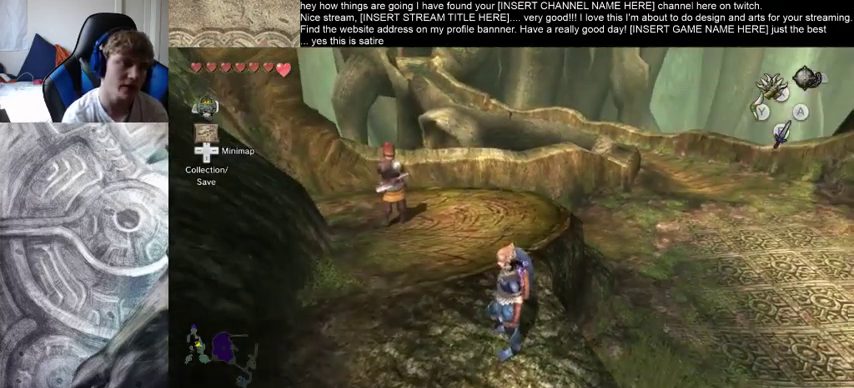
Gameplay with a controller (Xbox layout); each line is a JSON object with the inputs held at the frame after it. "events" lists button and stick changes between this image and that frame as [ms after this image, input, new state], when the widget could be followed in between. Not read: L3 R3.
{"buttons": [], "left_stick": "center", "right_stick": "down-right", "events": [[267, "right_stick", "down-right"]]}
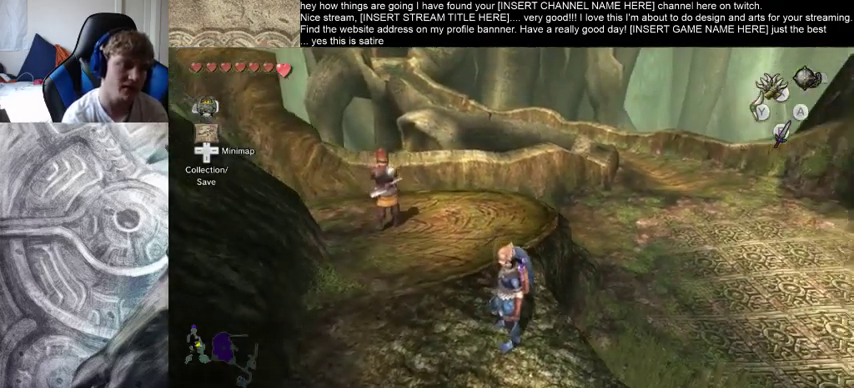
{"buttons": [], "left_stick": "center", "right_stick": "center", "events": [[67, "right_stick", "center"]]}
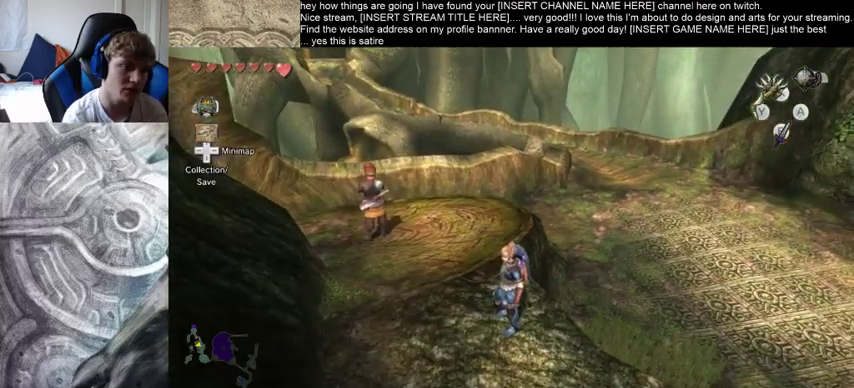
{"buttons": [], "left_stick": "center", "right_stick": "center", "events": [[133, "left_stick", "up"], [333, "left_stick", "center"]]}
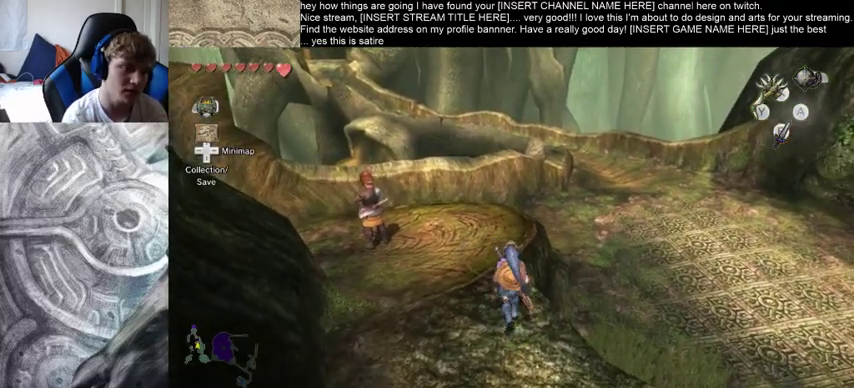
{"buttons": [], "left_stick": "center", "right_stick": "center", "events": [[100, "left_stick", "up"], [500, "left_stick", "center"]]}
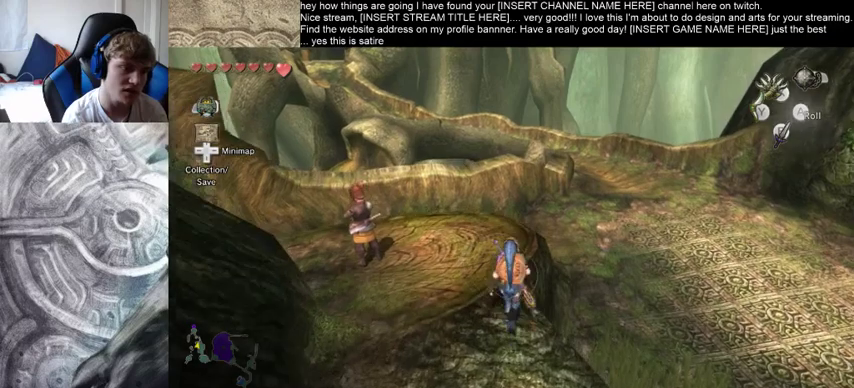
{"buttons": [], "left_stick": "center", "right_stick": "center", "events": [[267, "left_stick", "up"], [500, "left_stick", "center"]]}
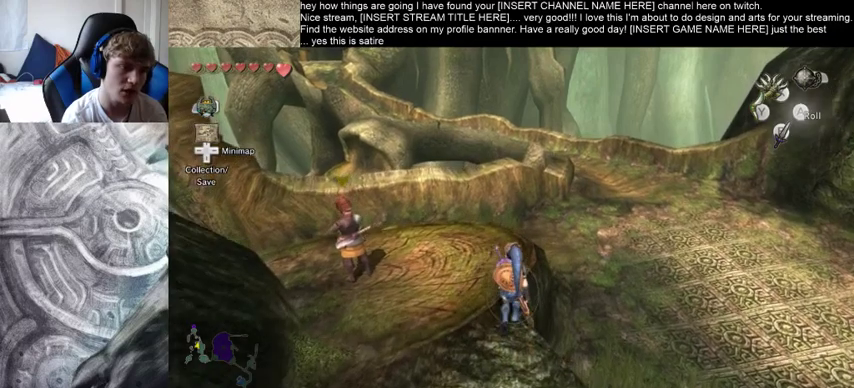
{"buttons": [], "left_stick": "center", "right_stick": "center", "events": [[267, "left_stick", "up"], [433, "left_stick", "center"]]}
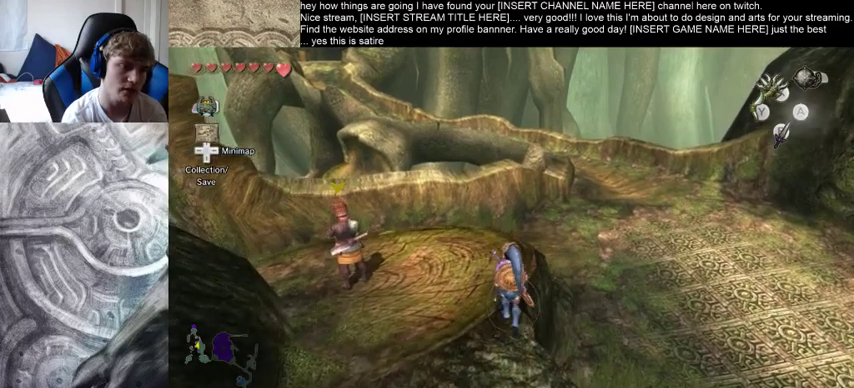
{"buttons": [], "left_stick": "center", "right_stick": "center", "events": [[267, "left_stick", "up"], [400, "left_stick", "center"]]}
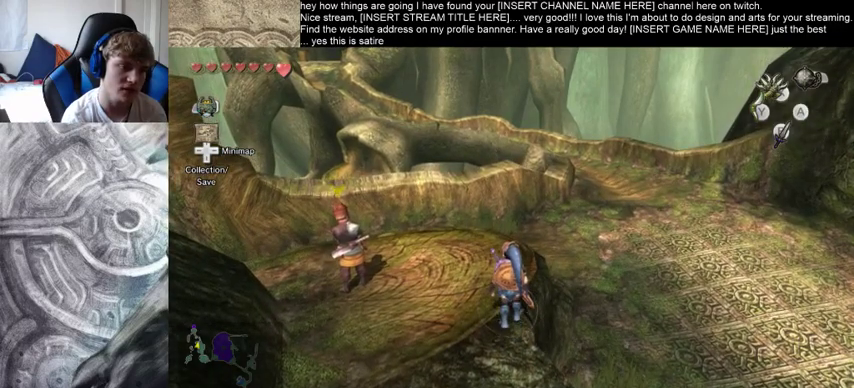
{"buttons": [], "left_stick": "center", "right_stick": "center", "events": []}
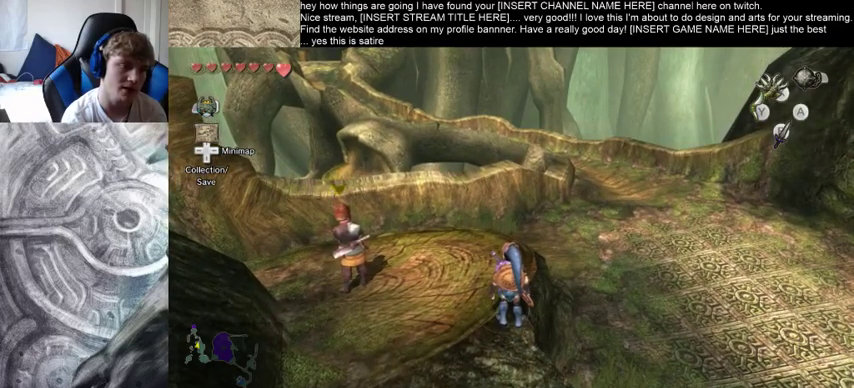
{"buttons": [], "left_stick": "center", "right_stick": "down", "events": [[167, "right_stick", "down-right"], [267, "right_stick", "down"]]}
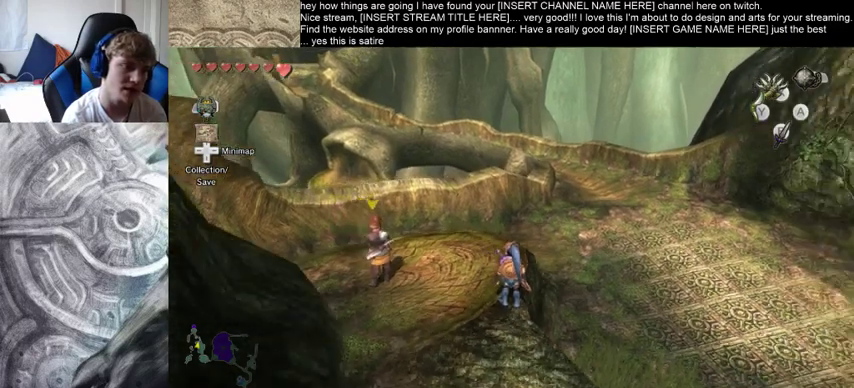
{"buttons": [], "left_stick": "center", "right_stick": "down-left", "events": [[133, "right_stick", "down-left"]]}
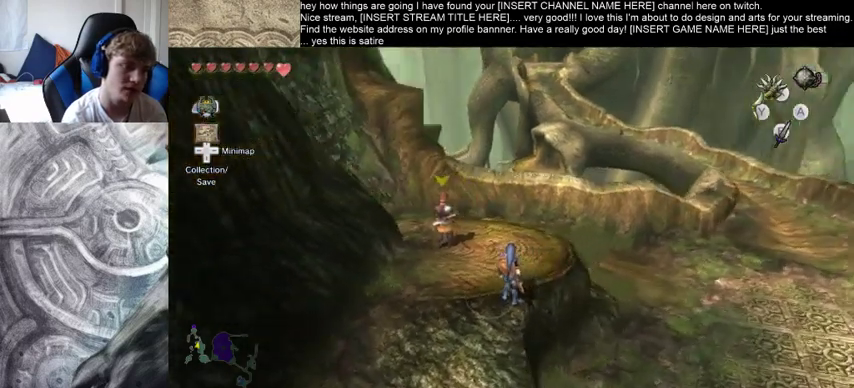
{"buttons": [], "left_stick": "center", "right_stick": "down", "events": [[300, "right_stick", "down"]]}
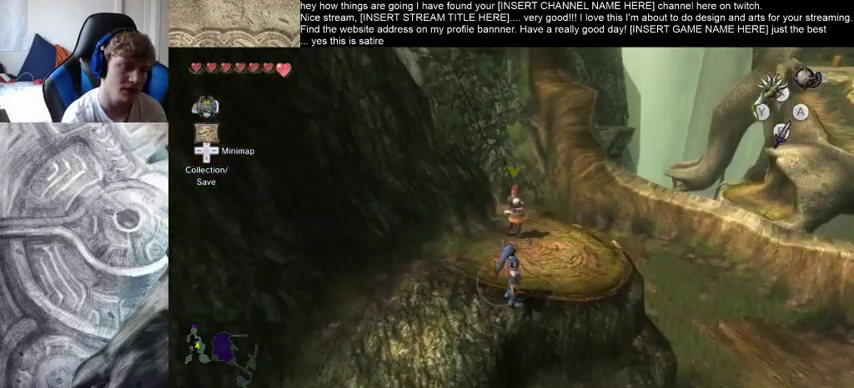
{"buttons": [], "left_stick": "up", "right_stick": "center", "events": [[167, "right_stick", "center"], [200, "left_stick", "up"]]}
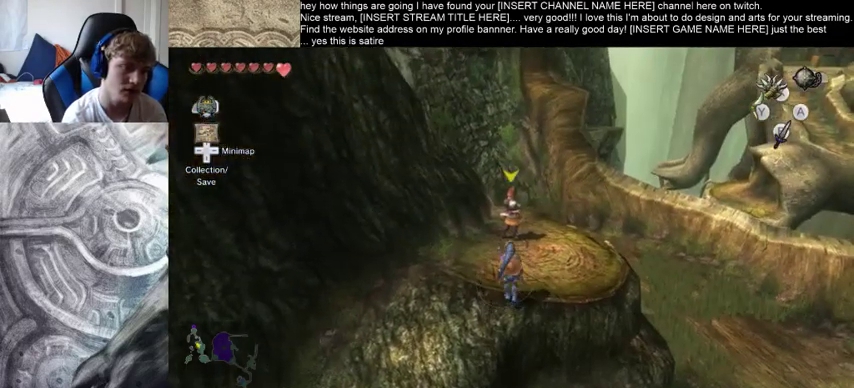
{"buttons": [], "left_stick": "up-left", "right_stick": "center", "events": [[100, "left_stick", "up-left"]]}
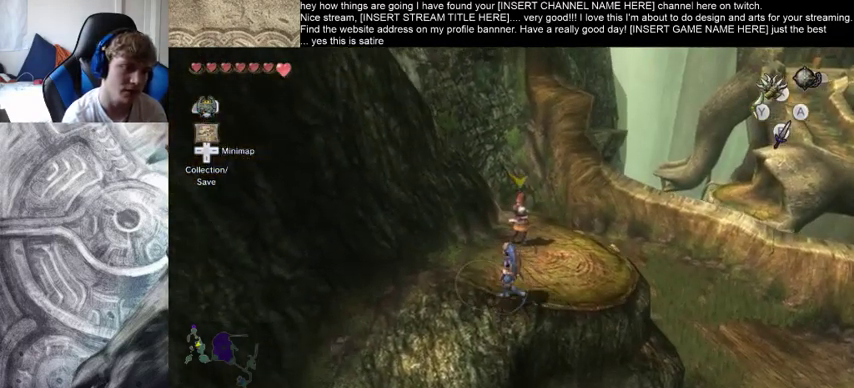
{"buttons": [], "left_stick": "up-left", "right_stick": "center", "events": []}
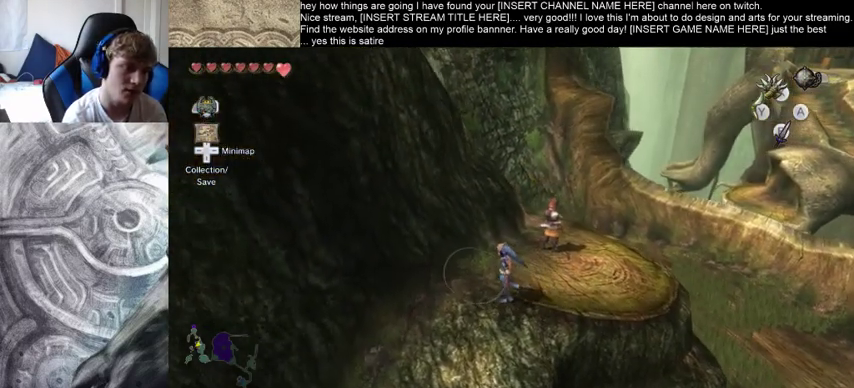
{"buttons": [], "left_stick": "center", "right_stick": "center", "events": [[367, "left_stick", "center"]]}
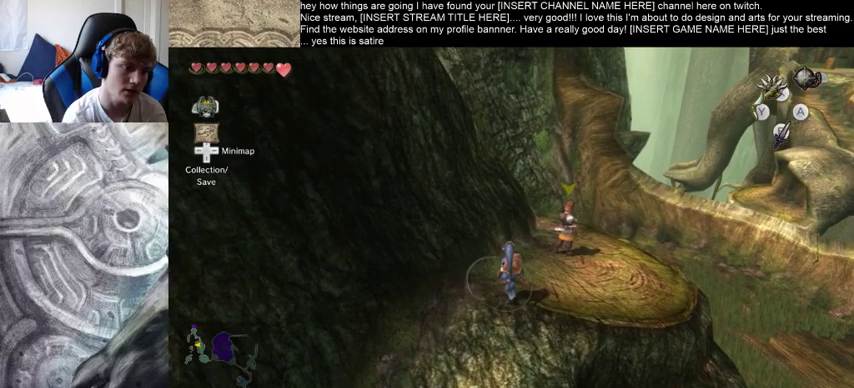
{"buttons": [], "left_stick": "down-right", "right_stick": "center", "events": [[67, "left_stick", "down-right"]]}
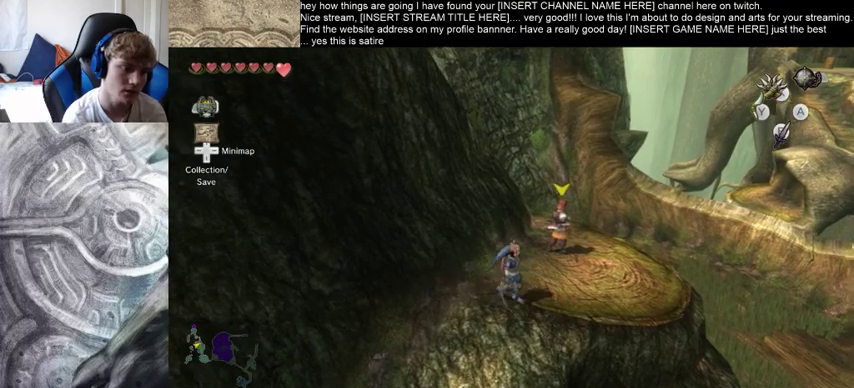
{"buttons": [], "left_stick": "down-right", "right_stick": "center", "events": []}
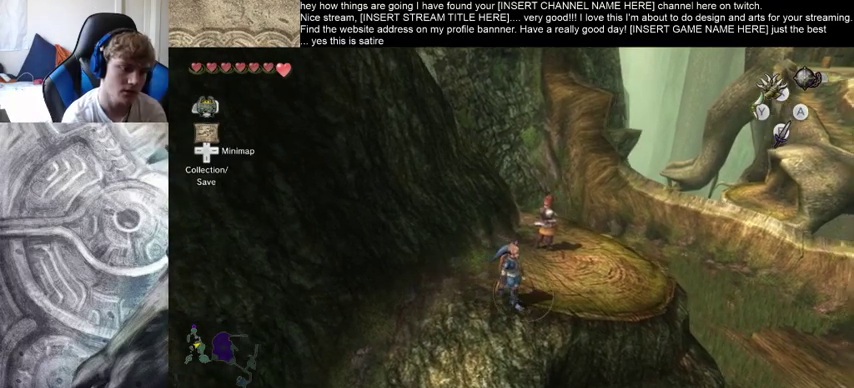
{"buttons": [], "left_stick": "down-right", "right_stick": "center", "events": []}
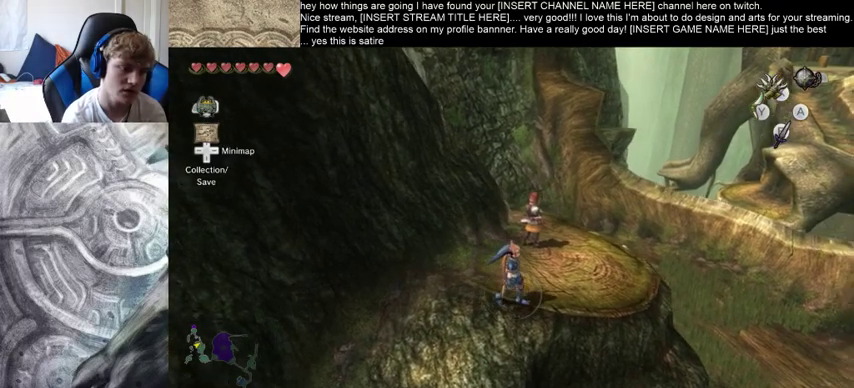
{"buttons": [], "left_stick": "center", "right_stick": "center", "events": [[300, "left_stick", "center"]]}
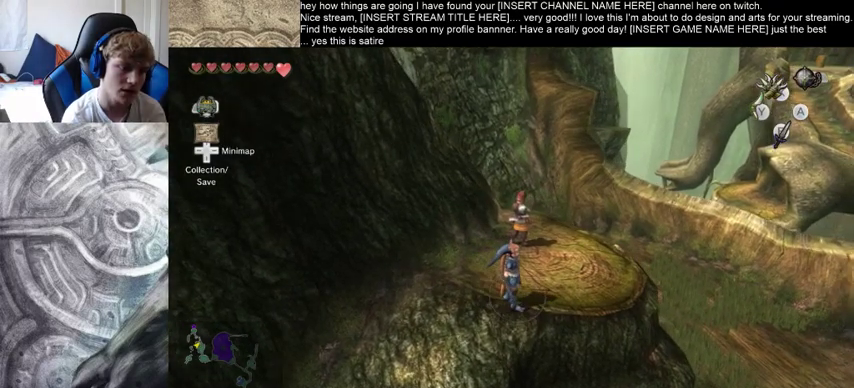
{"buttons": [], "left_stick": "center", "right_stick": "center", "events": []}
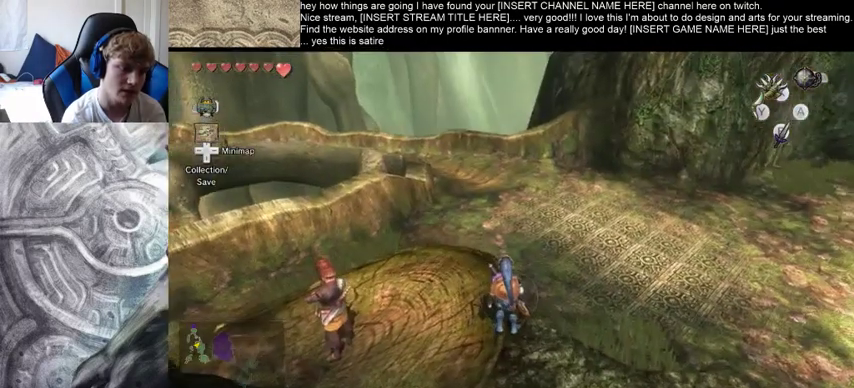
{"buttons": [], "left_stick": "center", "right_stick": "center", "events": [[133, "left_stick", "right"], [333, "left_stick", "center"]]}
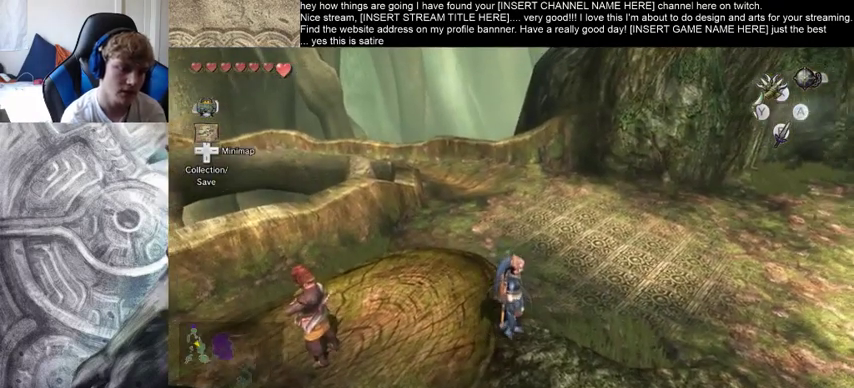
{"buttons": [], "left_stick": "center", "right_stick": "center", "events": [[67, "left_stick", "right"], [200, "left_stick", "center"], [267, "right_stick", "left"], [500, "right_stick", "center"]]}
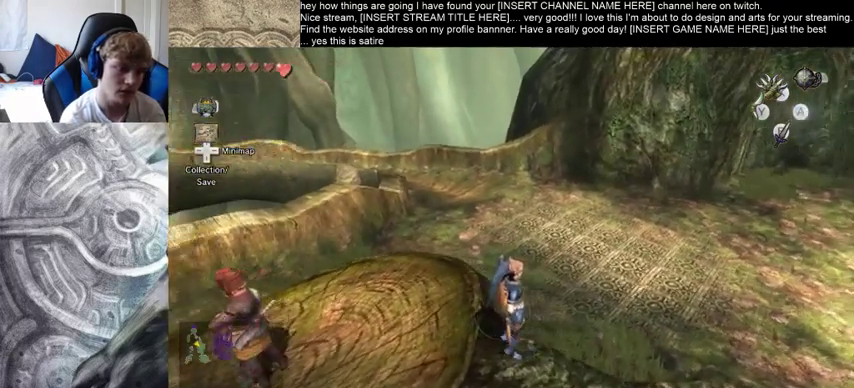
{"buttons": [], "left_stick": "center", "right_stick": "center", "events": [[200, "left_stick", "up-left"], [400, "left_stick", "center"]]}
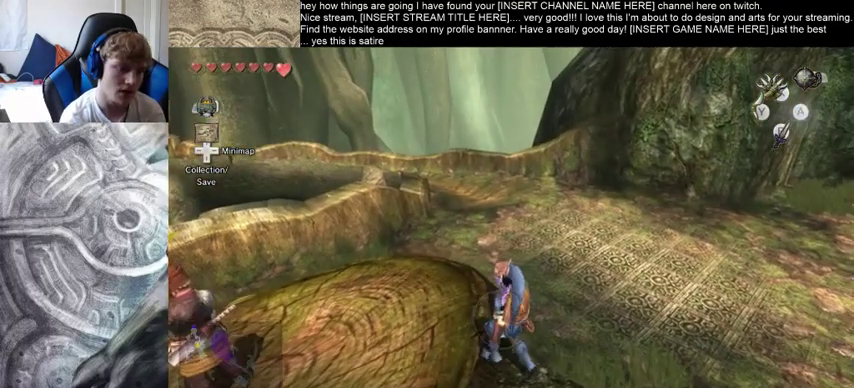
{"buttons": [], "left_stick": "center", "right_stick": "center", "events": [[300, "left_stick", "up"], [467, "left_stick", "center"]]}